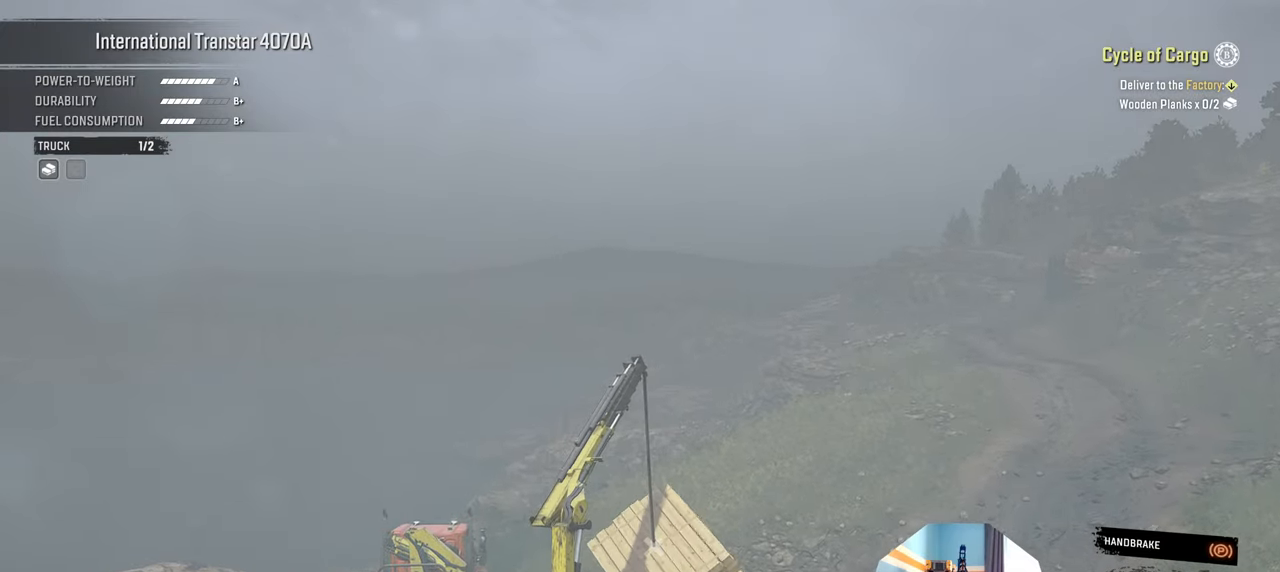
Gameplay with a controller (Xbox layout); each line is a JSON object with the inputs held at the frame after it. "events" lists button and stick changes between this image and that frame as [ms after this image, input, new state], when the widget could be followed in between.
{"buttons": [], "left_stick": "center", "right_stick": "down-left", "events": [[334, "left_stick", "left"], [500, "left_stick", "center"]]}
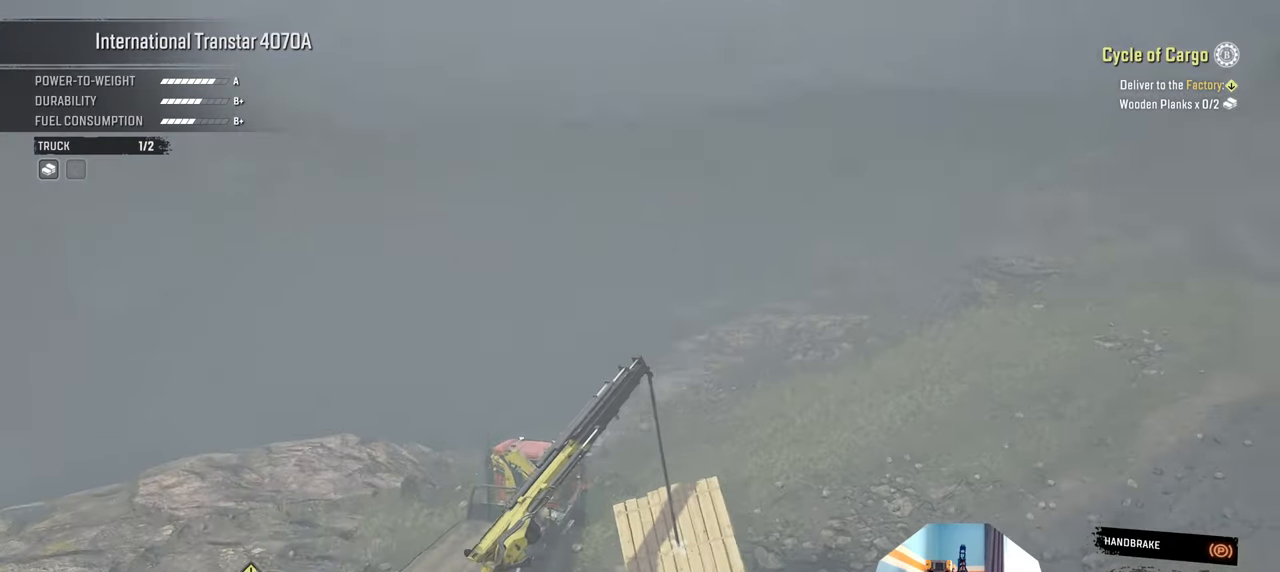
{"buttons": [], "left_stick": "right", "right_stick": "center", "events": [[100, "right_stick", "up-left"], [134, "left_stick", "up-right"], [167, "right_stick", "center"], [334, "left_stick", "right"]]}
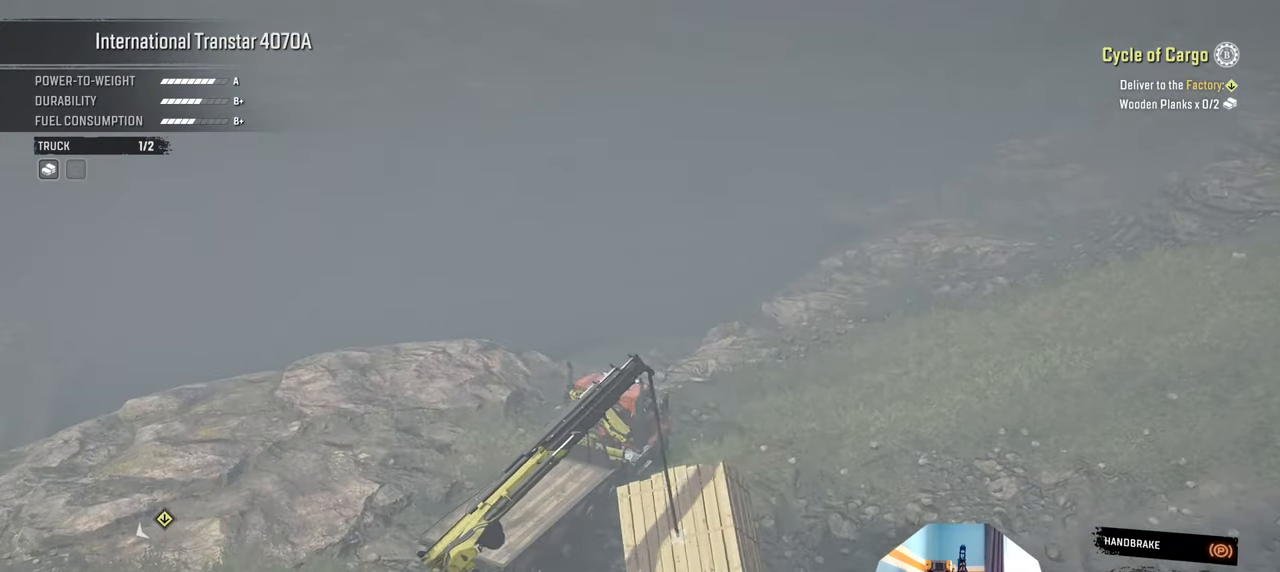
{"buttons": [], "left_stick": "right", "right_stick": "center", "events": [[234, "right_stick", "down"], [334, "right_stick", "down-left"], [500, "right_stick", "center"]]}
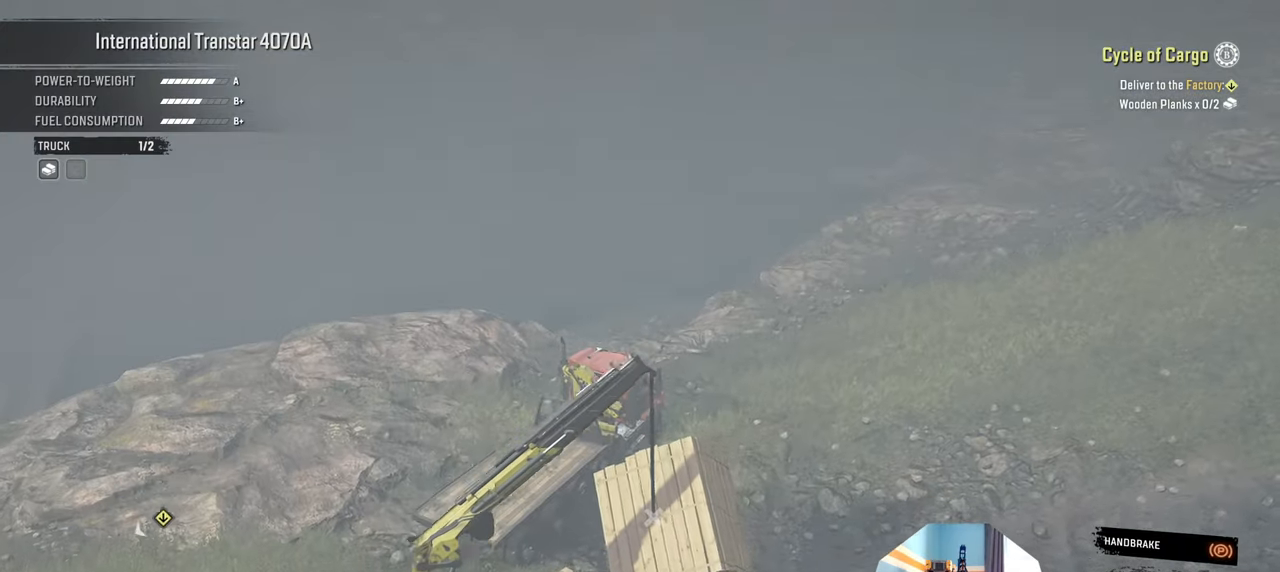
{"buttons": [], "left_stick": "up", "right_stick": "down", "events": [[34, "left_stick", "up-right"], [167, "left_stick", "up"], [200, "right_stick", "down"]]}
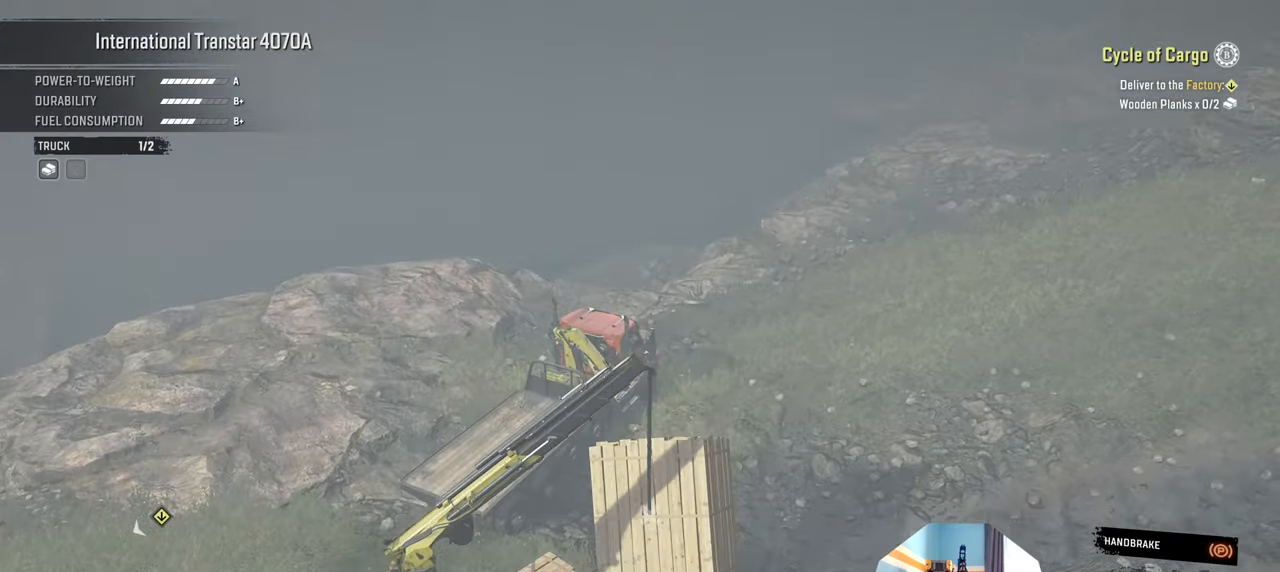
{"buttons": [], "left_stick": "up-left", "right_stick": "up", "events": [[100, "right_stick", "center"], [134, "left_stick", "up-left"], [334, "right_stick", "up"]]}
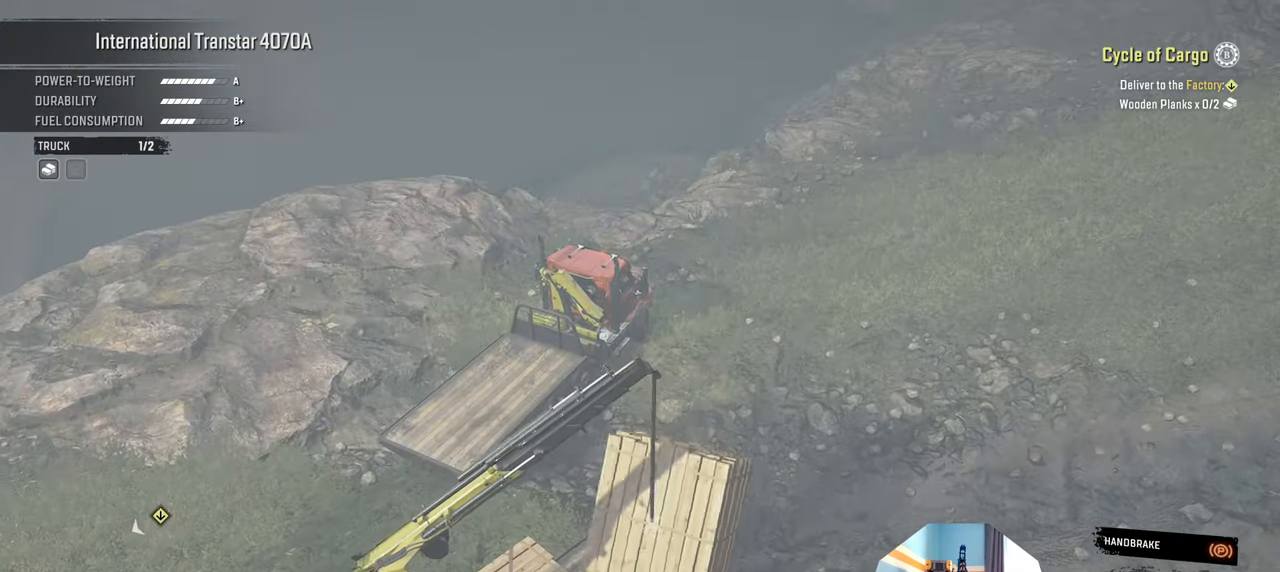
{"buttons": [], "left_stick": "up-left", "right_stick": "center", "events": [[200, "right_stick", "center"]]}
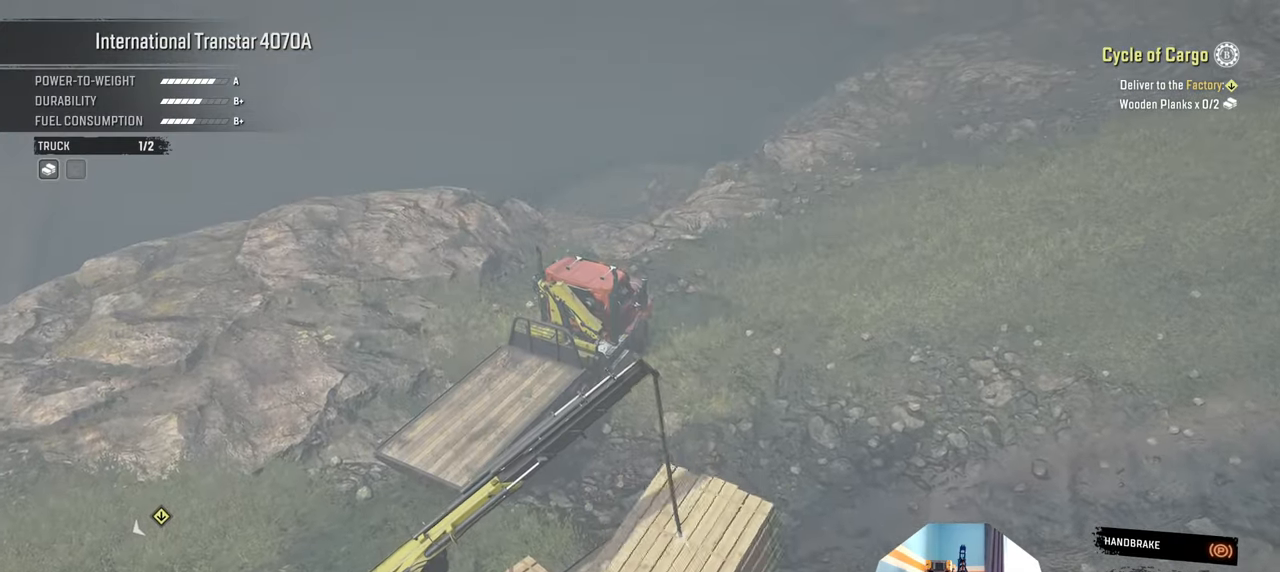
{"buttons": [], "left_stick": "center", "right_stick": "center", "events": [[200, "left_stick", "down-left"], [400, "left_stick", "center"]]}
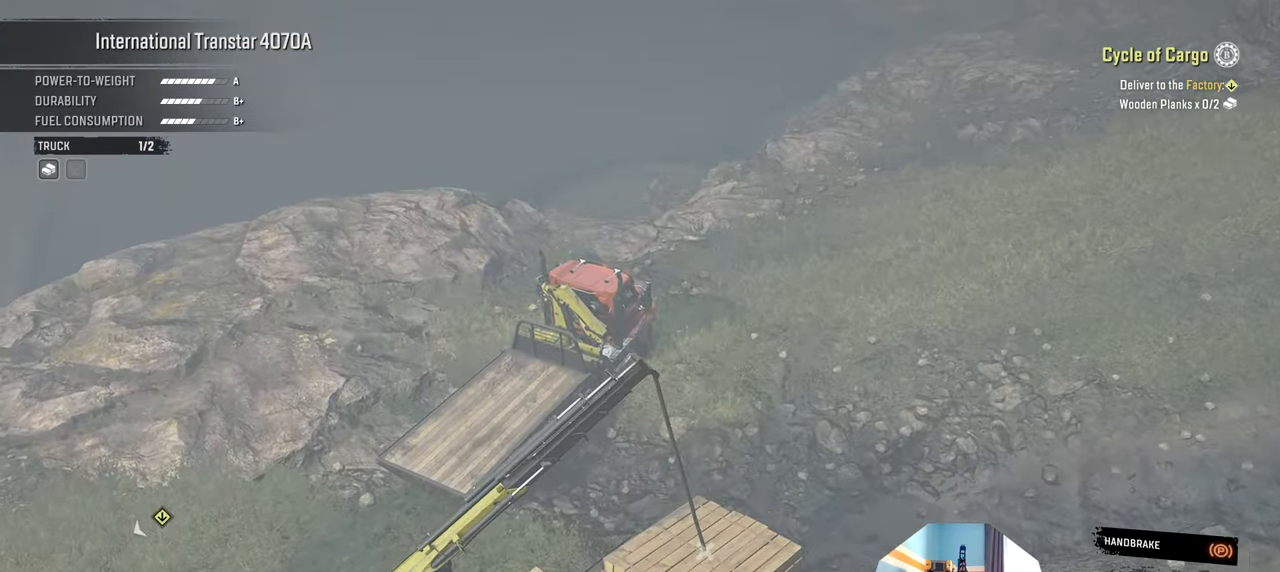
{"buttons": [], "left_stick": "up", "right_stick": "center", "events": [[234, "left_stick", "up"]]}
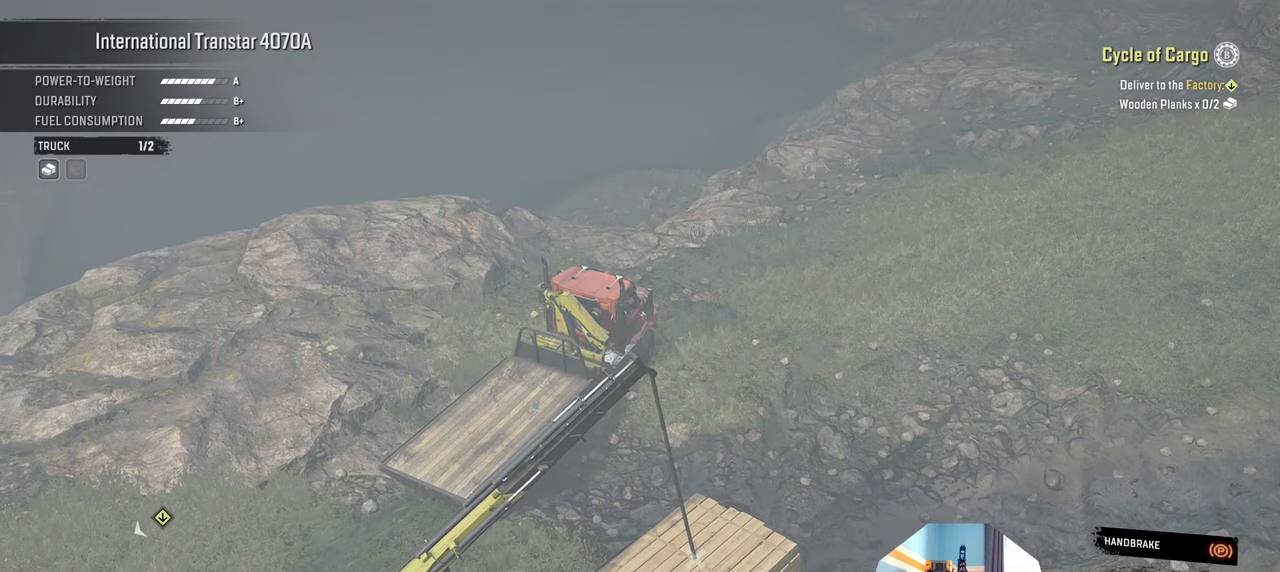
{"buttons": [], "left_stick": "left", "right_stick": "center", "events": [[267, "left_stick", "center"], [467, "left_stick", "left"]]}
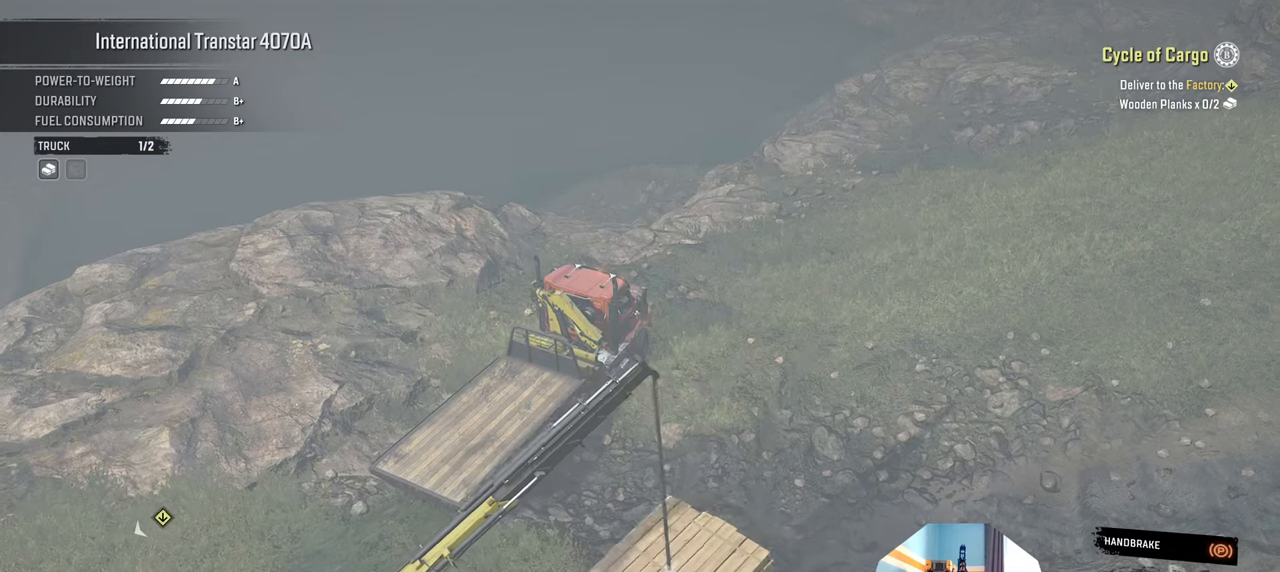
{"buttons": [], "left_stick": "down", "right_stick": "center", "events": [[167, "left_stick", "center"], [300, "left_stick", "down-left"], [400, "left_stick", "down"]]}
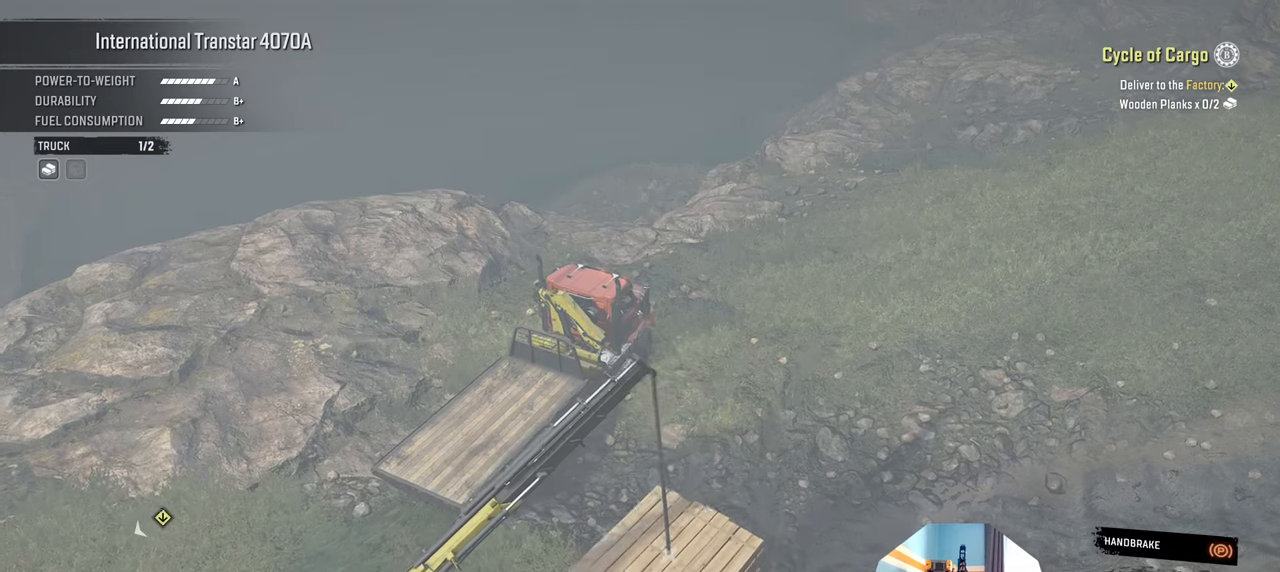
{"buttons": ["B"], "left_stick": "center", "right_stick": "center", "events": [[134, "A", "down"], [167, "left_stick", "center"], [200, "A", "up"], [467, "B", "down"]]}
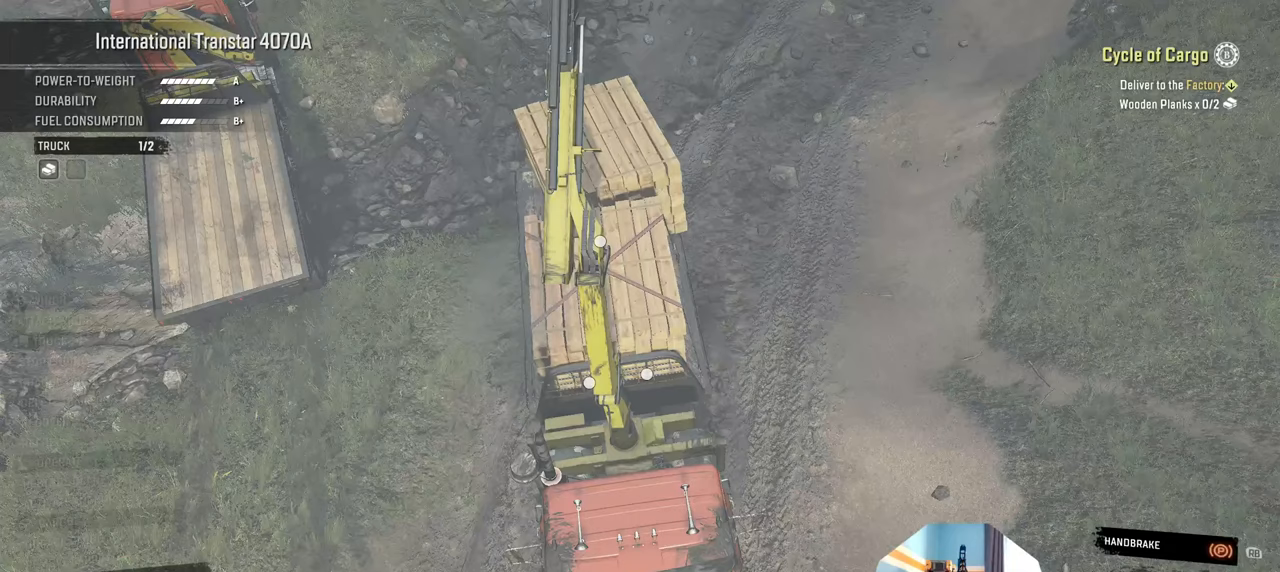
{"buttons": [], "left_stick": "center", "right_stick": "center", "events": [[67, "B", "up"], [300, "DPAD_UP", "down"], [367, "DPAD_UP", "up"]]}
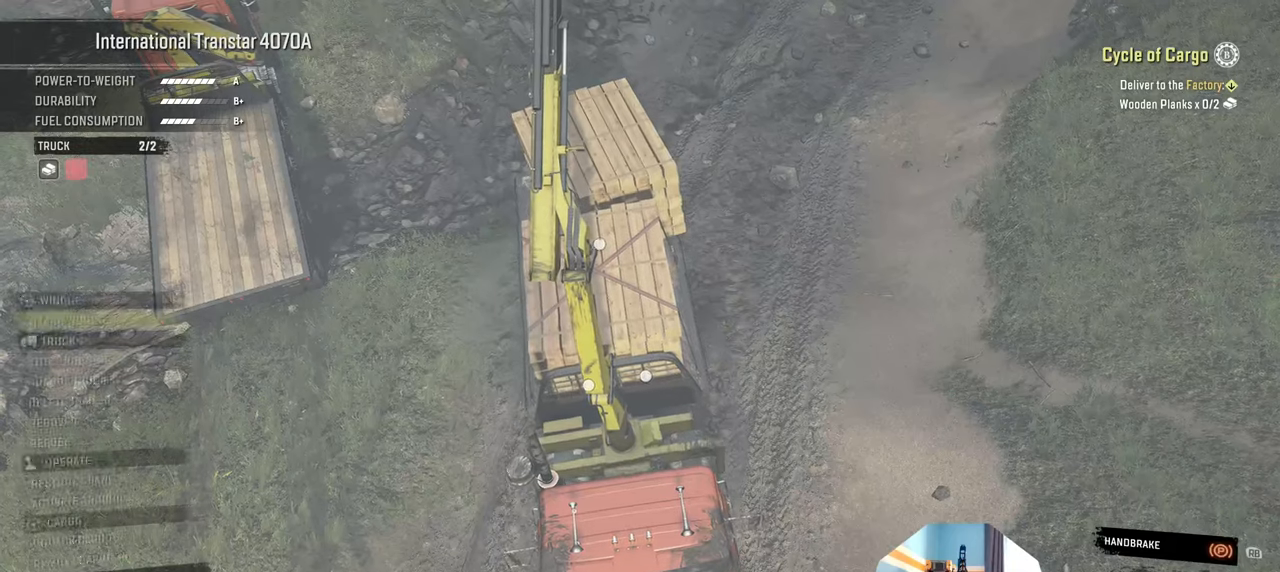
{"buttons": [], "left_stick": "center", "right_stick": "center", "events": [[167, "DPAD_DOWN", "down"], [267, "DPAD_DOWN", "up"], [367, "DPAD_DOWN", "down"], [434, "DPAD_DOWN", "up"]]}
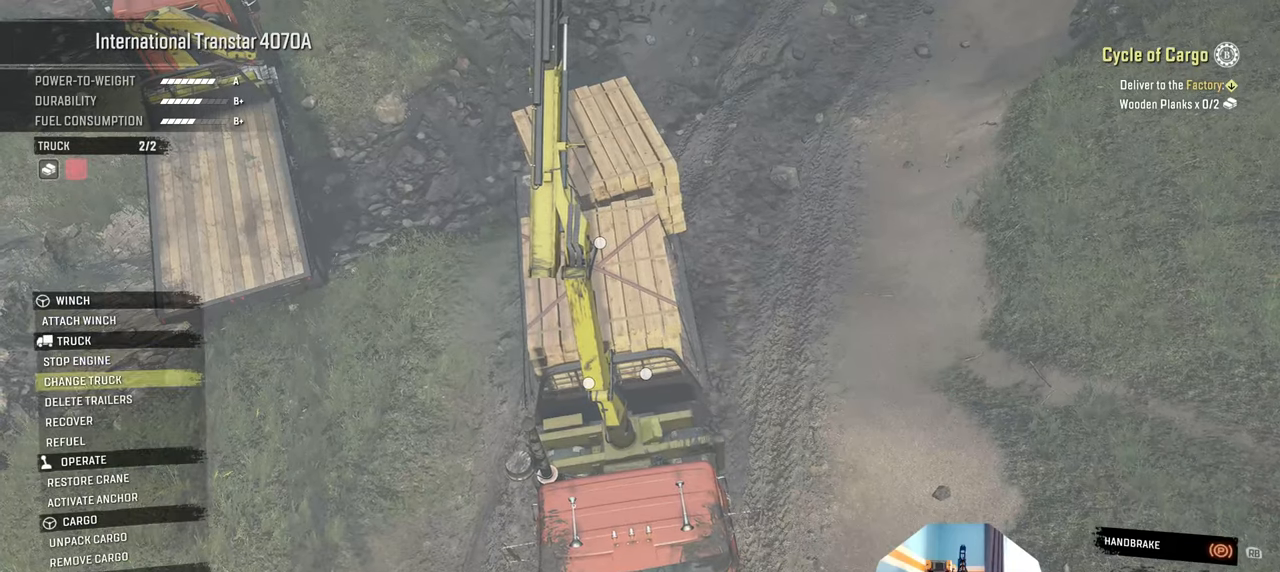
{"buttons": [], "left_stick": "center", "right_stick": "center", "events": [[34, "DPAD_DOWN", "down"], [134, "DPAD_DOWN", "up"], [200, "DPAD_DOWN", "down"], [300, "DPAD_DOWN", "up"], [367, "DPAD_DOWN", "down"], [500, "DPAD_DOWN", "up"]]}
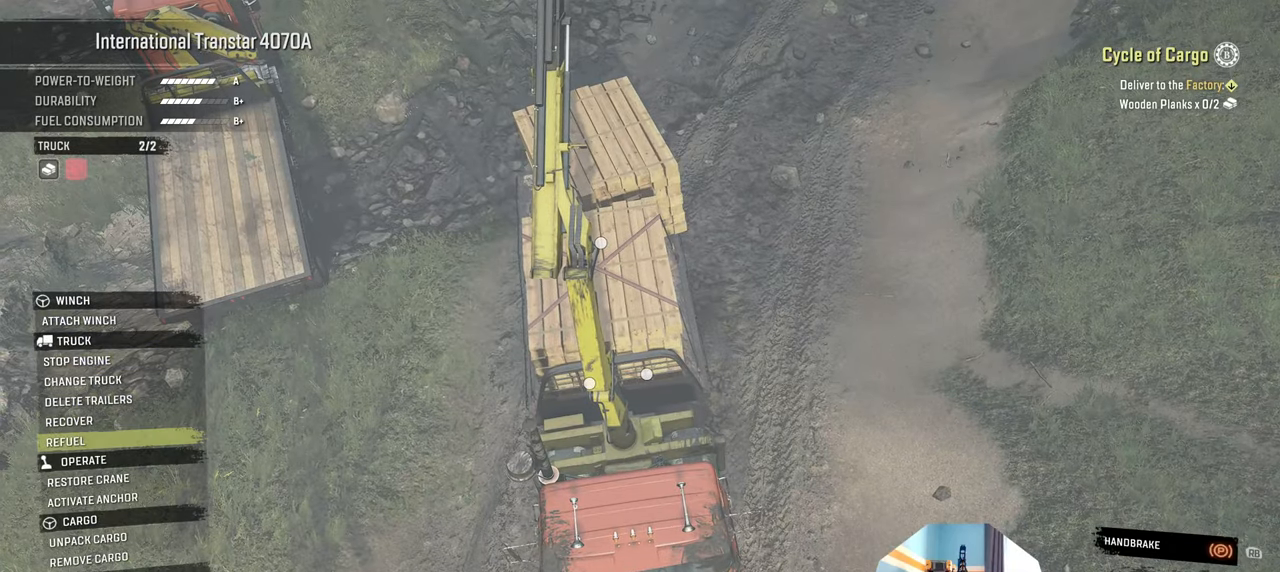
{"buttons": [], "left_stick": "center", "right_stick": "center", "events": [[234, "DPAD_DOWN", "down"], [300, "DPAD_DOWN", "up"], [434, "A", "down"], [500, "A", "up"]]}
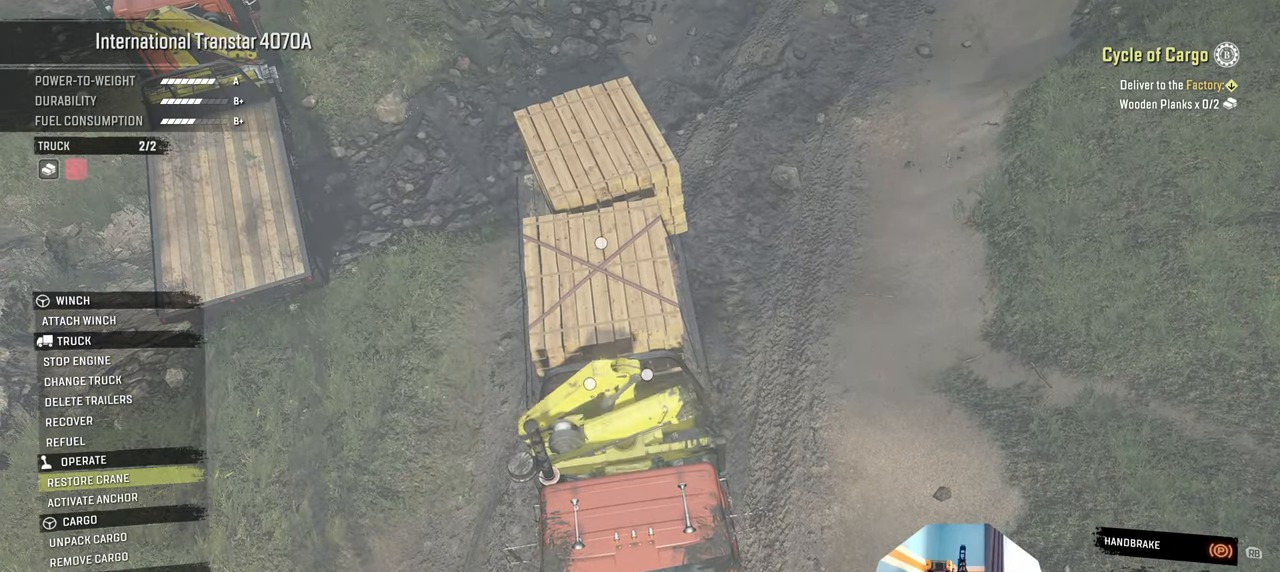
{"buttons": [], "left_stick": "center", "right_stick": "center", "events": [[67, "DPAD_DOWN", "down"], [167, "DPAD_DOWN", "up"], [267, "DPAD_DOWN", "down"], [367, "DPAD_DOWN", "up"], [434, "A", "down"], [500, "A", "up"]]}
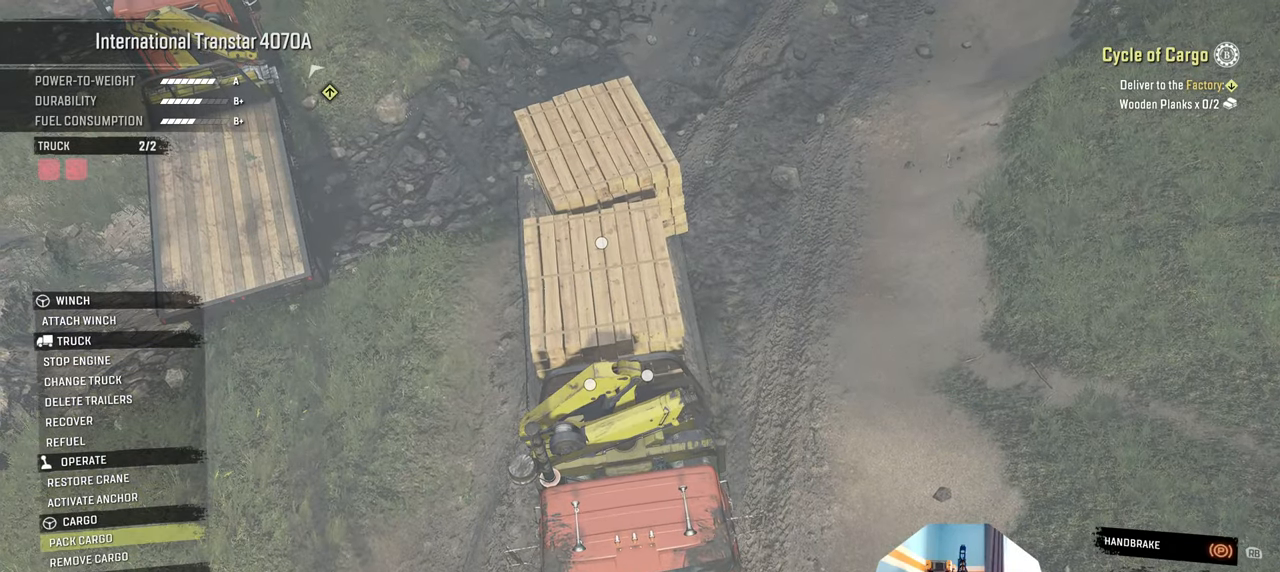
{"buttons": [], "left_stick": "center", "right_stick": "right", "events": [[67, "A", "down"], [167, "A", "up"], [367, "right_stick", "right"]]}
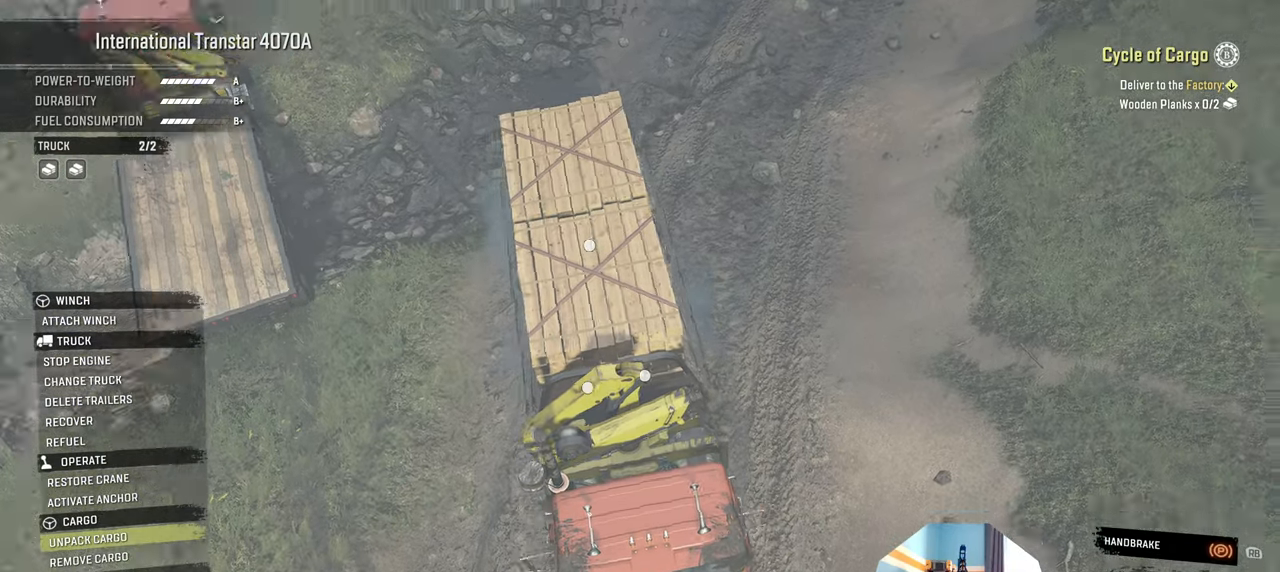
{"buttons": [], "left_stick": "center", "right_stick": "right", "events": []}
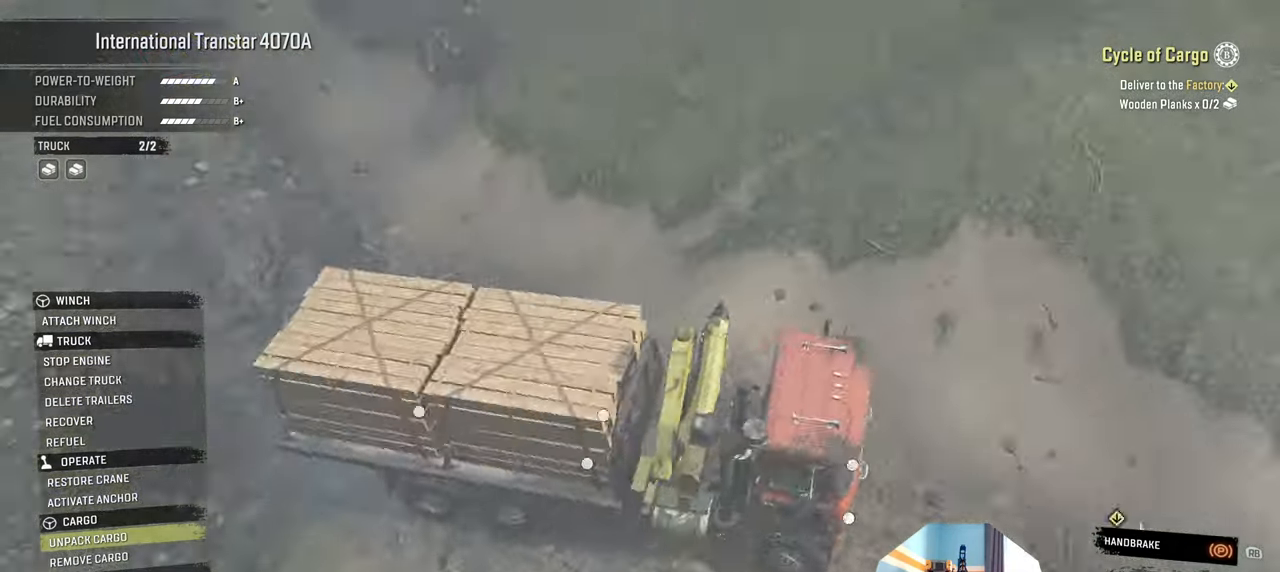
{"buttons": ["R1"], "left_stick": "center", "right_stick": "up-right", "events": [[34, "right_stick", "center"], [100, "B", "down"], [200, "B", "up"], [500, "R1", "down"], [500, "right_stick", "up-right"]]}
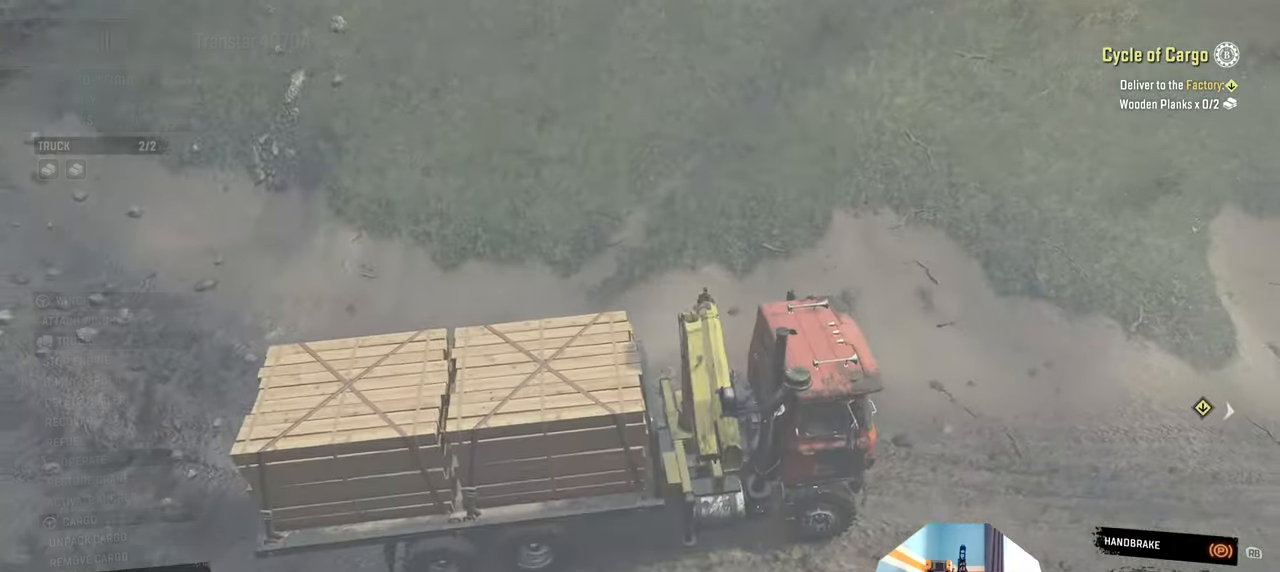
{"buttons": [], "left_stick": "center", "right_stick": "right", "events": [[134, "R1", "up"], [467, "right_stick", "right"]]}
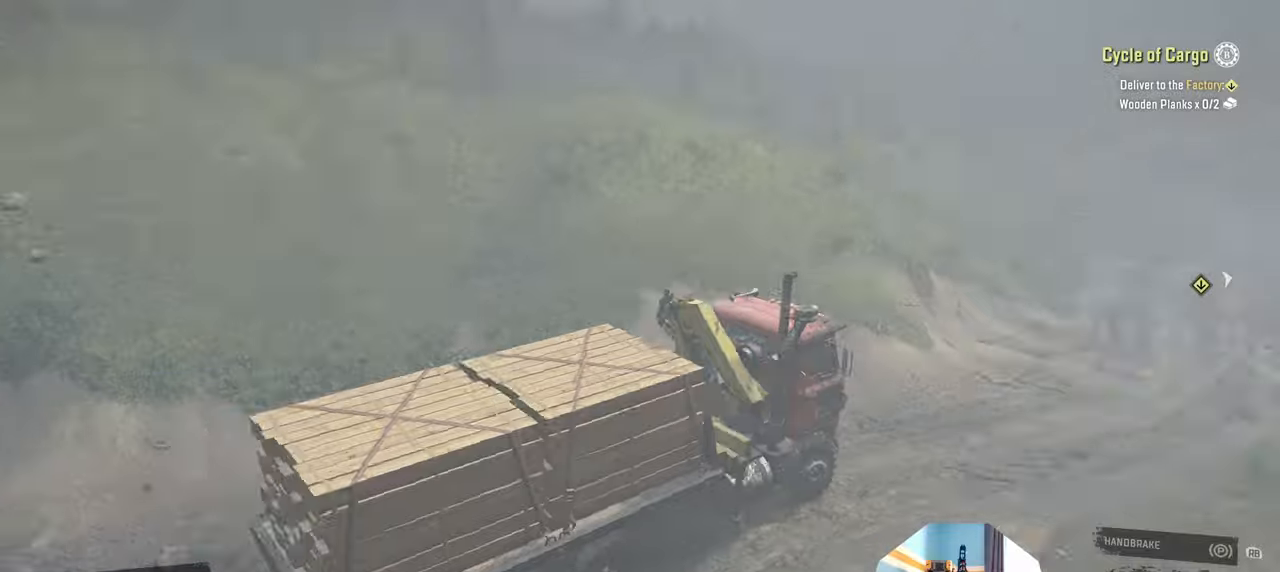
{"buttons": ["R2"], "left_stick": "center", "right_stick": "center", "events": [[100, "right_stick", "center"], [334, "R2", "down"], [400, "right_stick", "right"], [467, "right_stick", "center"]]}
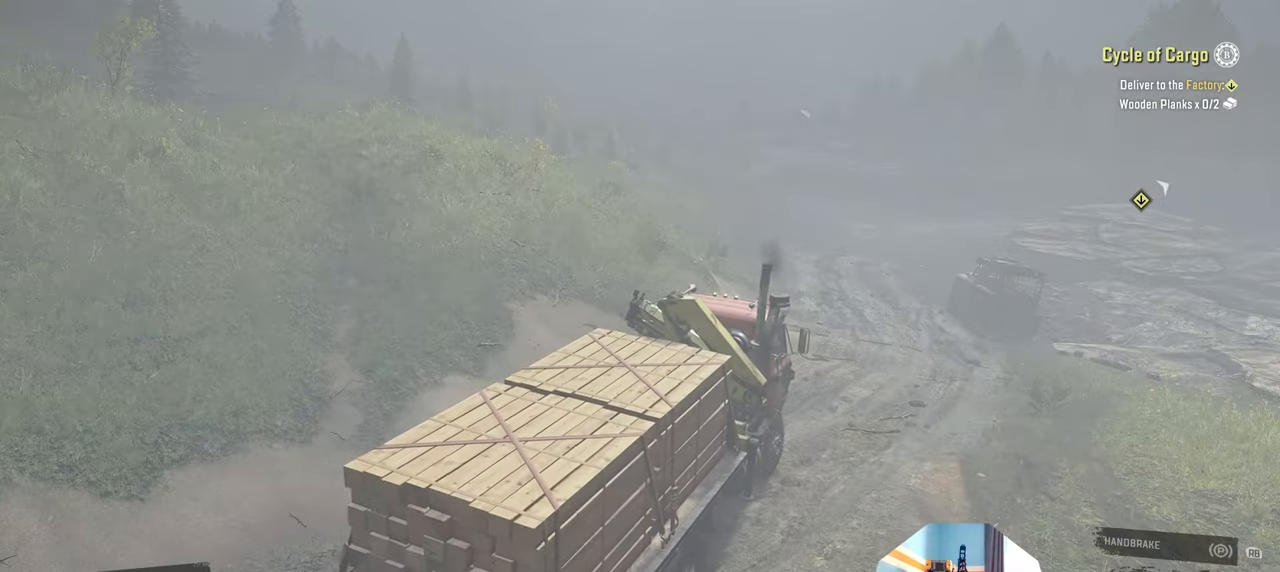
{"buttons": ["R2"], "left_stick": "right", "right_stick": "right", "events": [[300, "left_stick", "right"], [367, "right_stick", "right"]]}
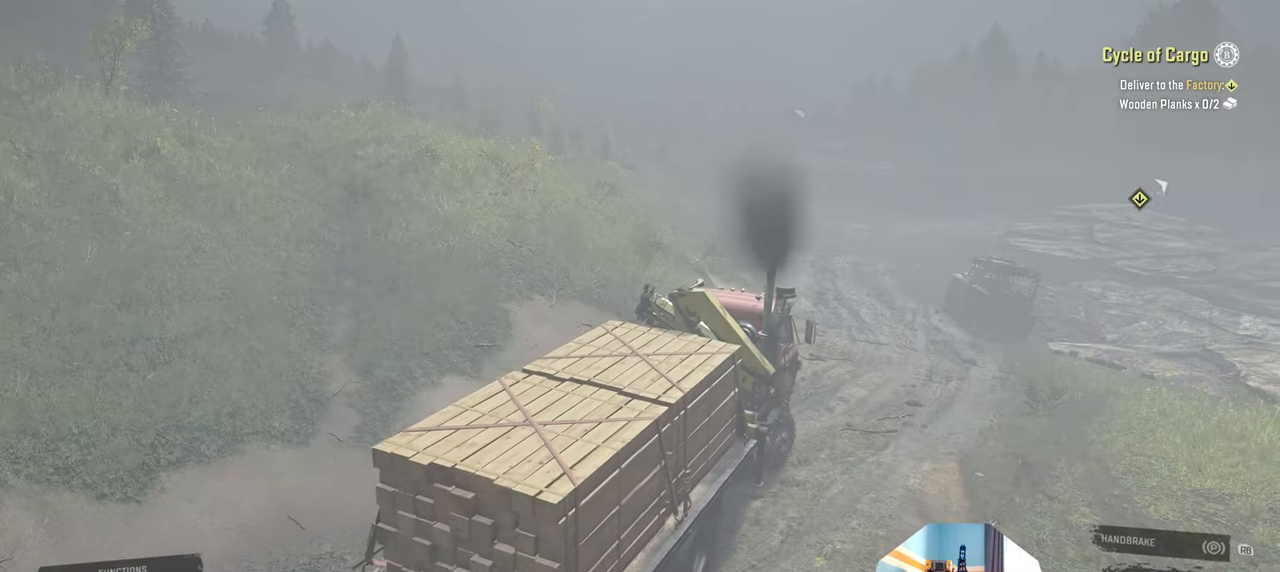
{"buttons": ["R2"], "left_stick": "up-left", "right_stick": "center", "events": [[67, "left_stick", "center"], [400, "left_stick", "up-left"], [400, "right_stick", "center"]]}
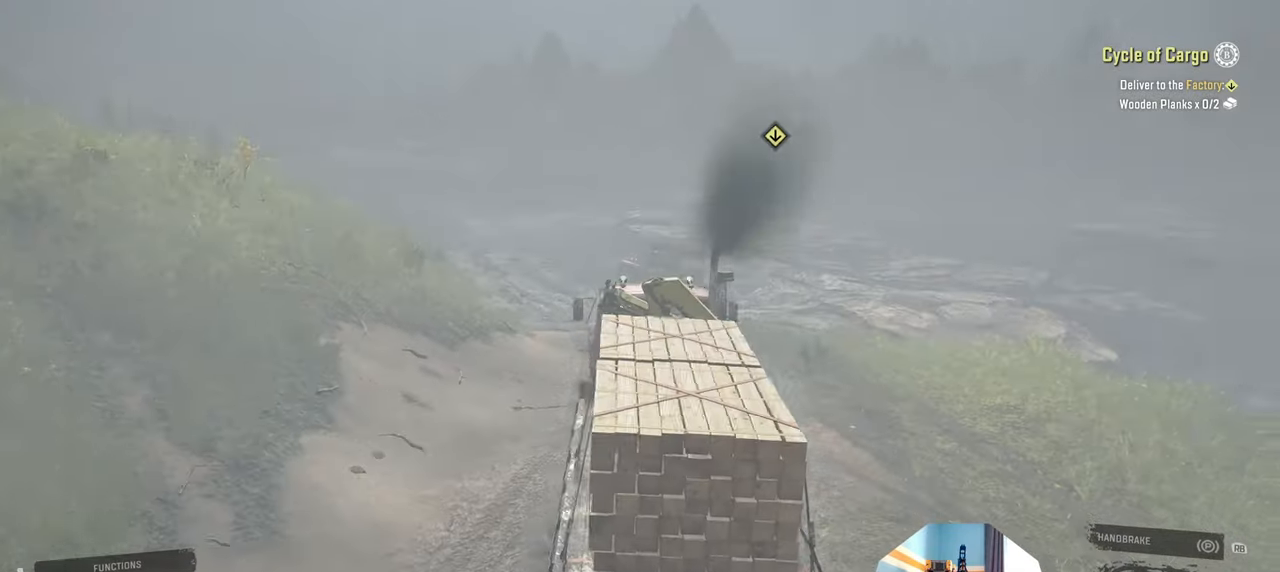
{"buttons": ["L1", "R2"], "left_stick": "center", "right_stick": "center", "events": [[67, "right_stick", "up-right"], [367, "left_stick", "center"], [434, "right_stick", "center"], [467, "L1", "down"]]}
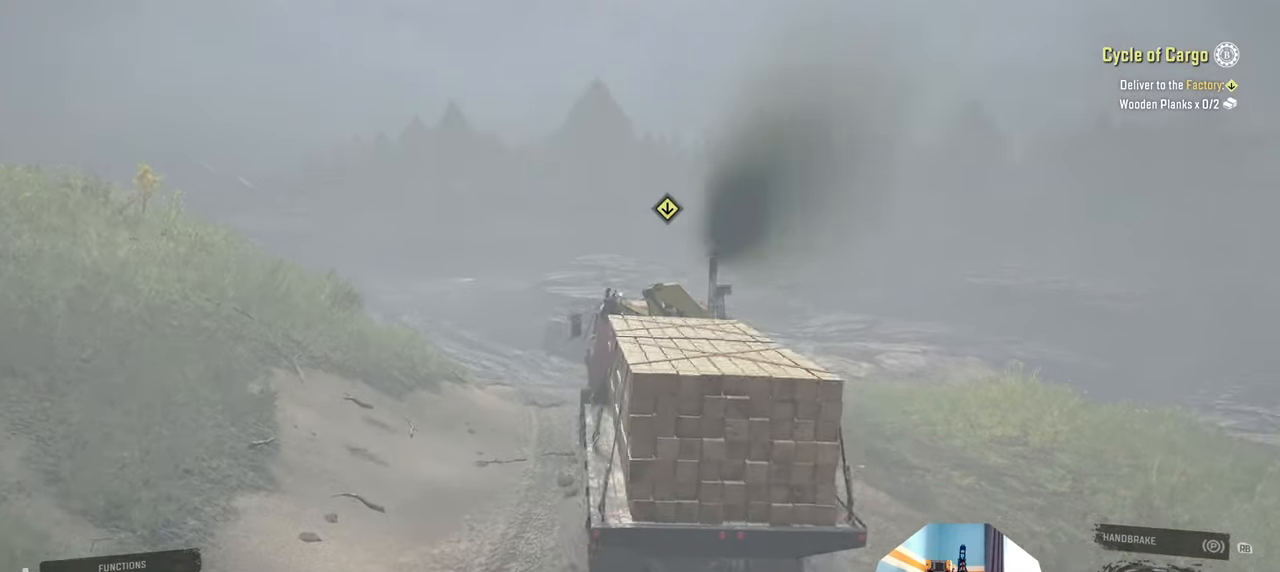
{"buttons": ["R2"], "left_stick": "left", "right_stick": "down-right", "events": [[67, "L1", "up"], [134, "left_stick", "left"], [200, "right_stick", "right"], [367, "left_stick", "center"], [367, "right_stick", "down-right"], [500, "left_stick", "left"]]}
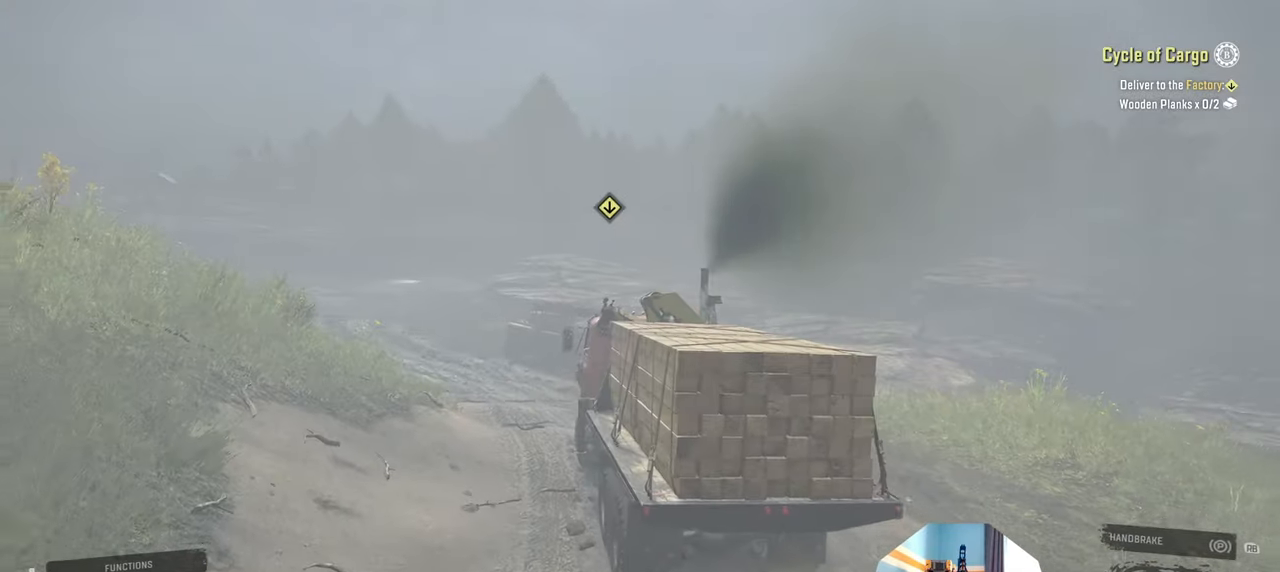
{"buttons": ["R2"], "left_stick": "up-left", "right_stick": "center", "events": [[67, "right_stick", "center"], [167, "left_stick", "center"], [267, "right_stick", "right"], [467, "left_stick", "up-left"], [500, "right_stick", "center"]]}
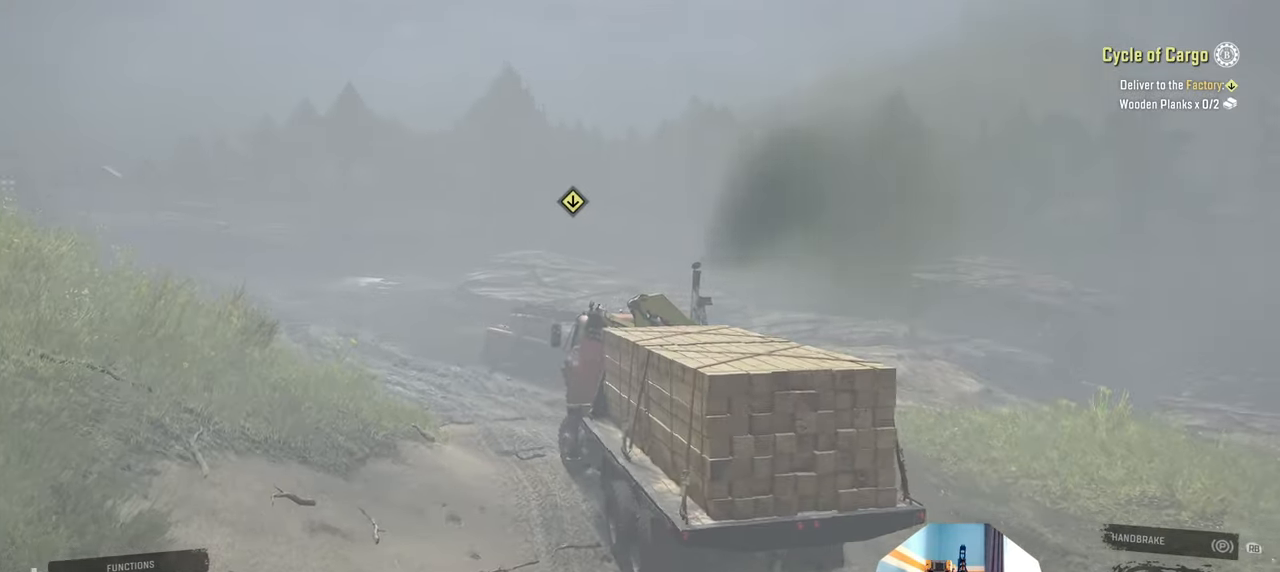
{"buttons": [], "left_stick": "center", "right_stick": "down-right", "events": [[67, "left_stick", "center"], [200, "right_stick", "down-right"], [367, "right_stick", "center"], [434, "R2", "up"], [467, "right_stick", "down-right"]]}
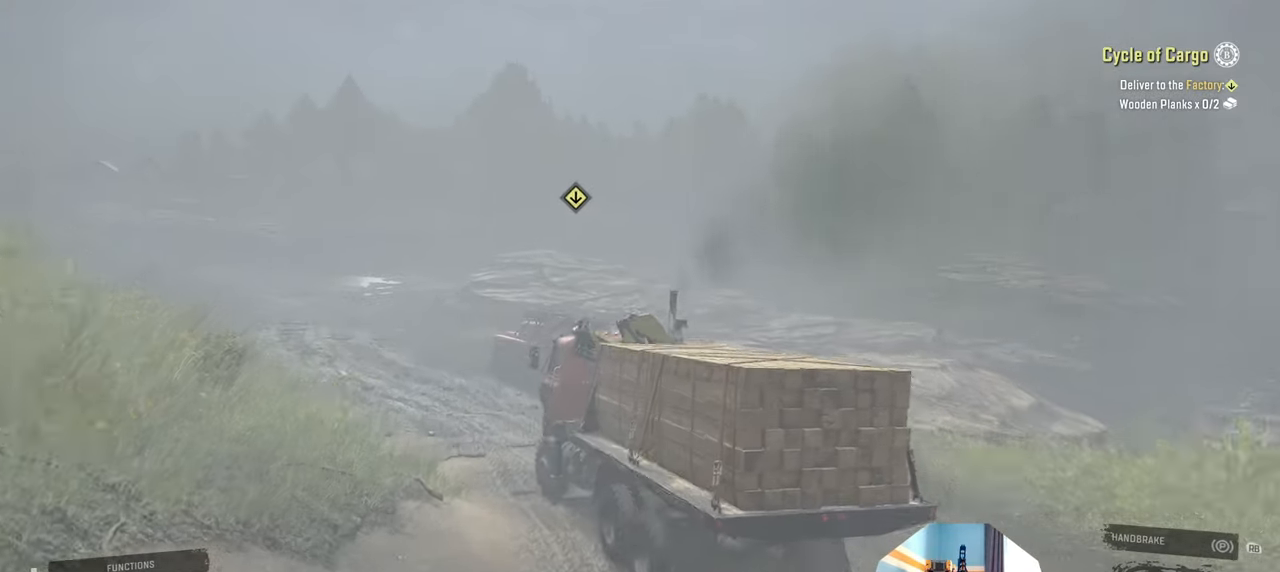
{"buttons": ["R2"], "left_stick": "center", "right_stick": "down-right", "events": [[34, "R2", "down"], [67, "right_stick", "right"], [367, "right_stick", "down-right"]]}
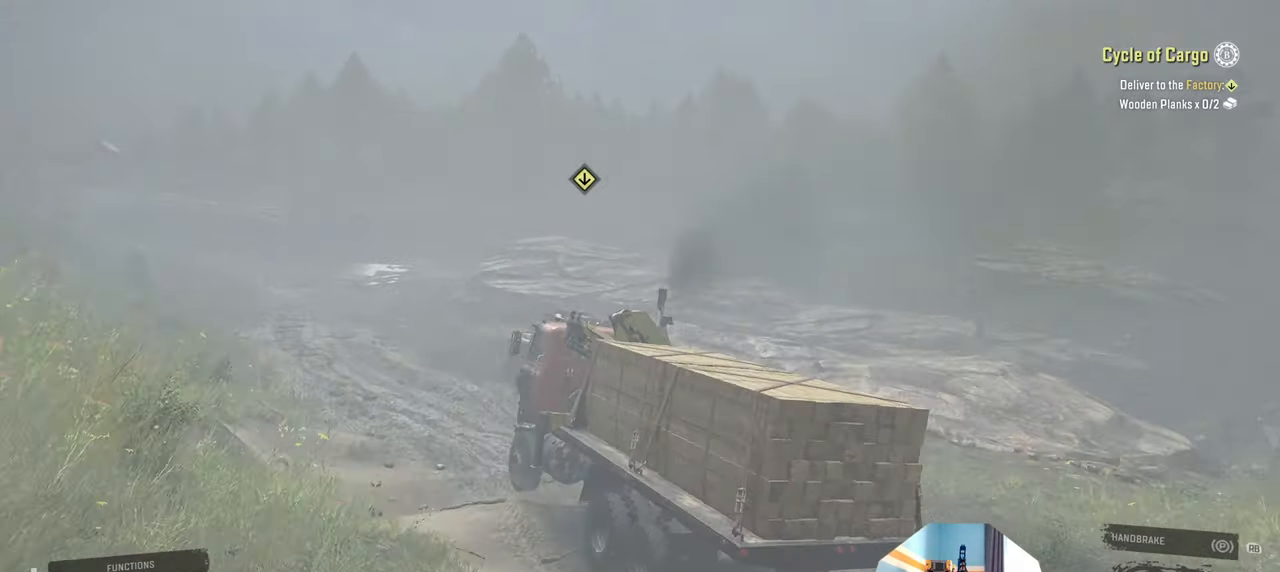
{"buttons": ["R2"], "left_stick": "center", "right_stick": "down-right", "events": [[267, "left_stick", "up-left"], [467, "left_stick", "center"]]}
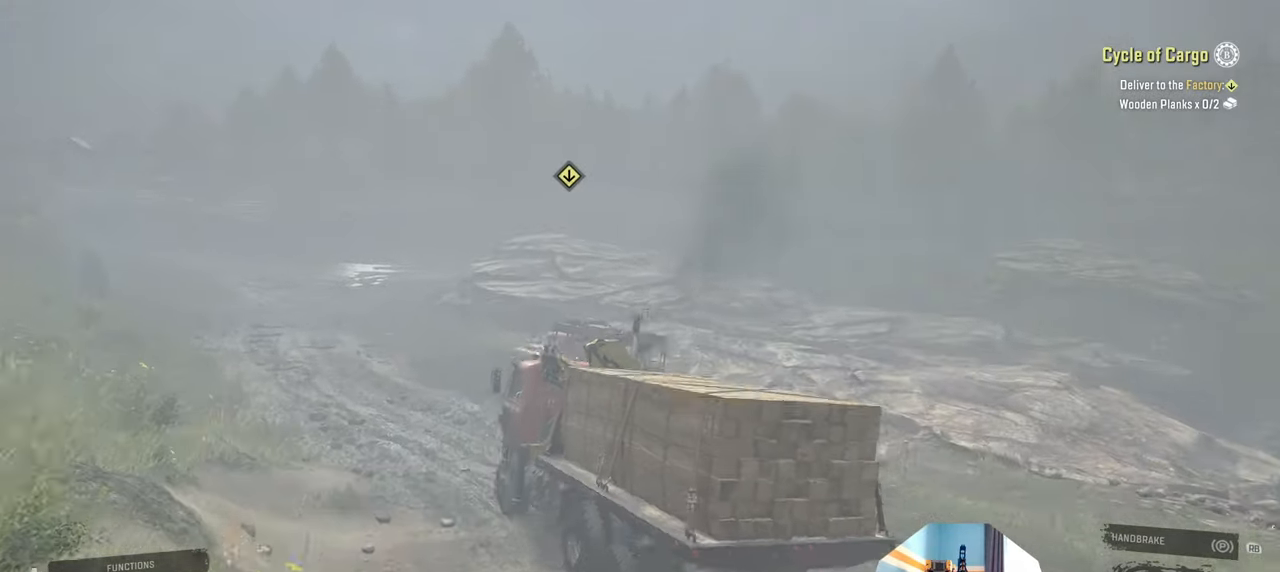
{"buttons": ["R2"], "left_stick": "center", "right_stick": "down-right", "events": []}